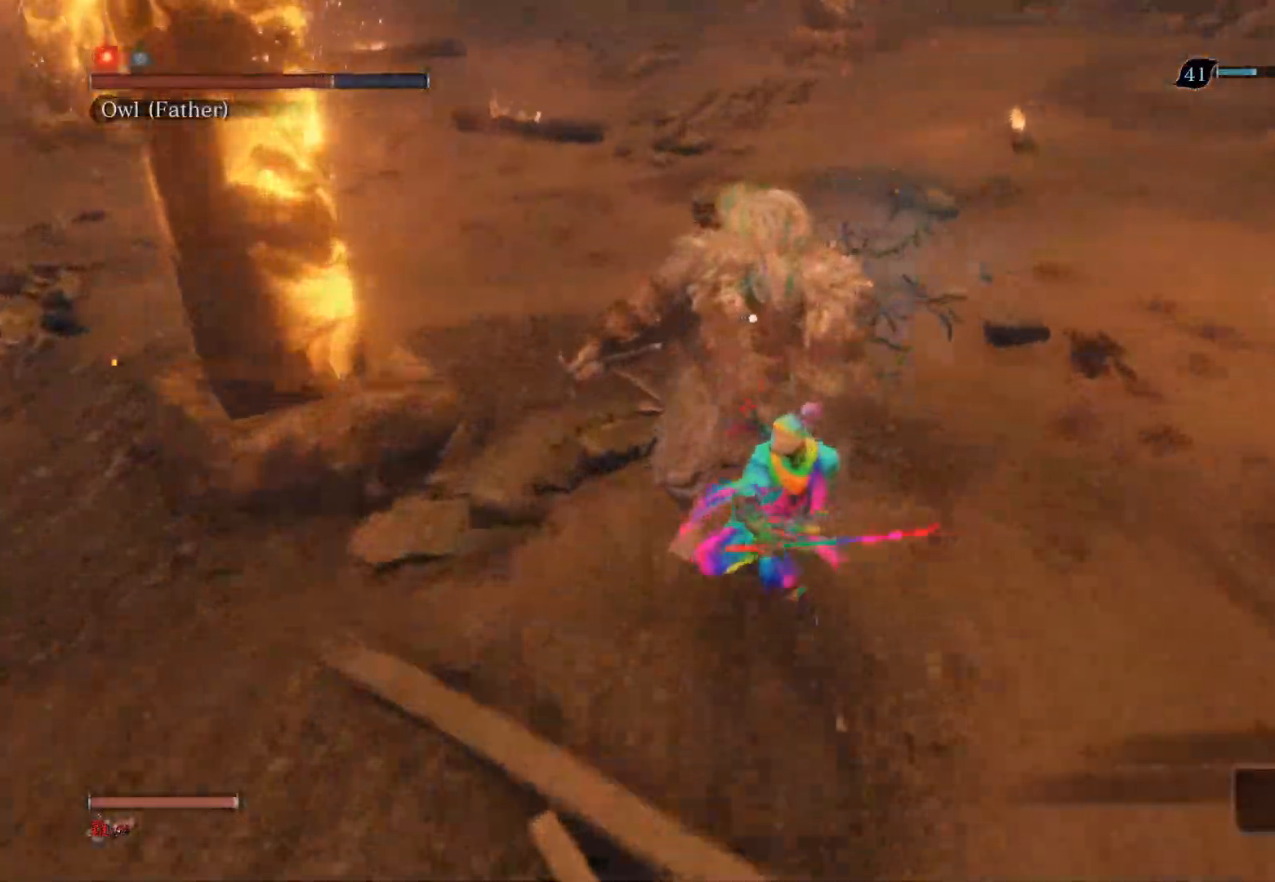
Gameplay with a controller (PlayStation layout); each line is a JSON object with the inputs held at the frame after it. "events" lists button and stick changes between this image and that frame as [ms after this image, input, new state], when the widget could be followed in between.
{"buttons": [], "left_stick": "up", "right_stick": "center", "events": []}
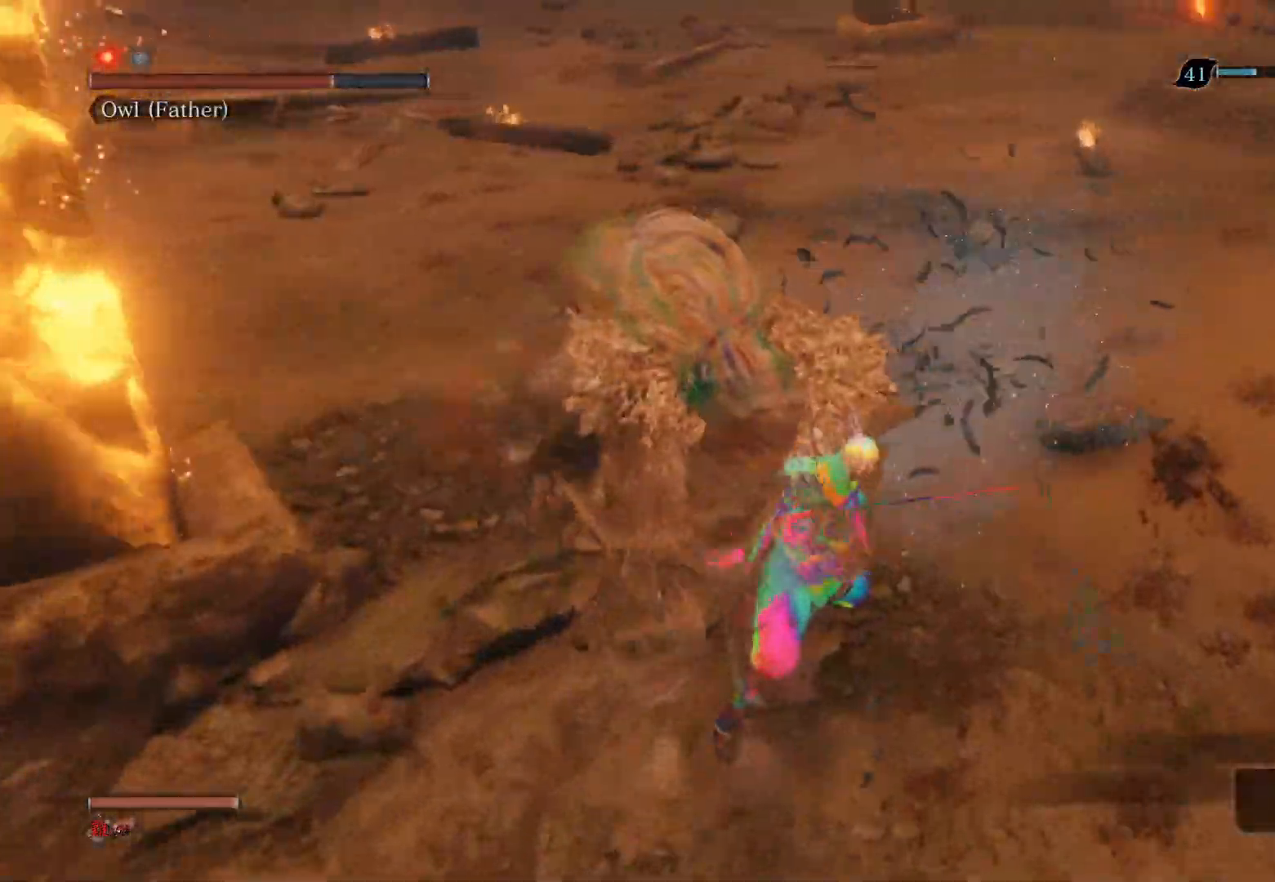
{"buttons": [], "left_stick": "up", "right_stick": "right", "events": [[33, "left_stick", "up-left"], [150, "left_stick", "up"], [200, "right_stick", "down-left"], [350, "right_stick", "right"]]}
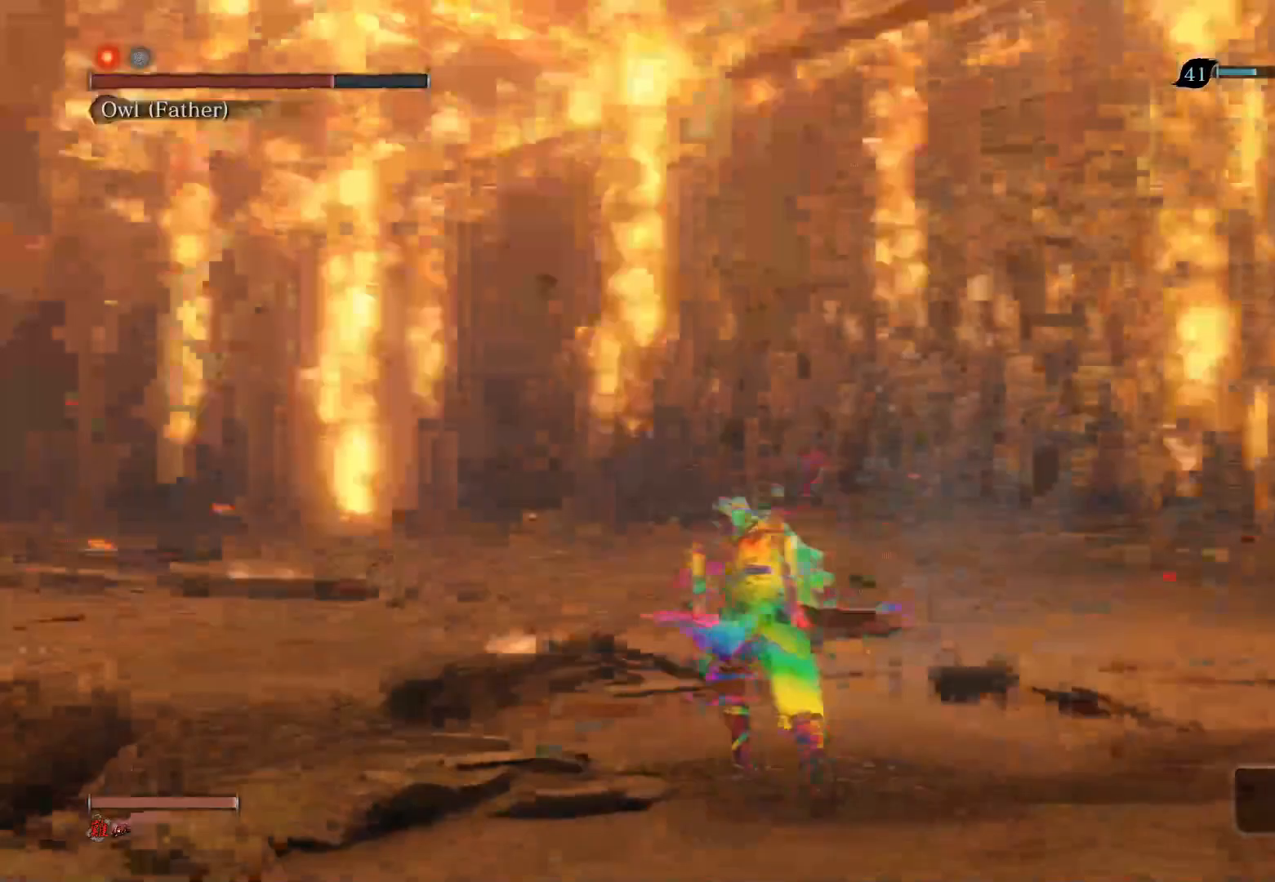
{"buttons": [], "left_stick": "up-left", "right_stick": "right", "events": [[133, "left_stick", "up-left"]]}
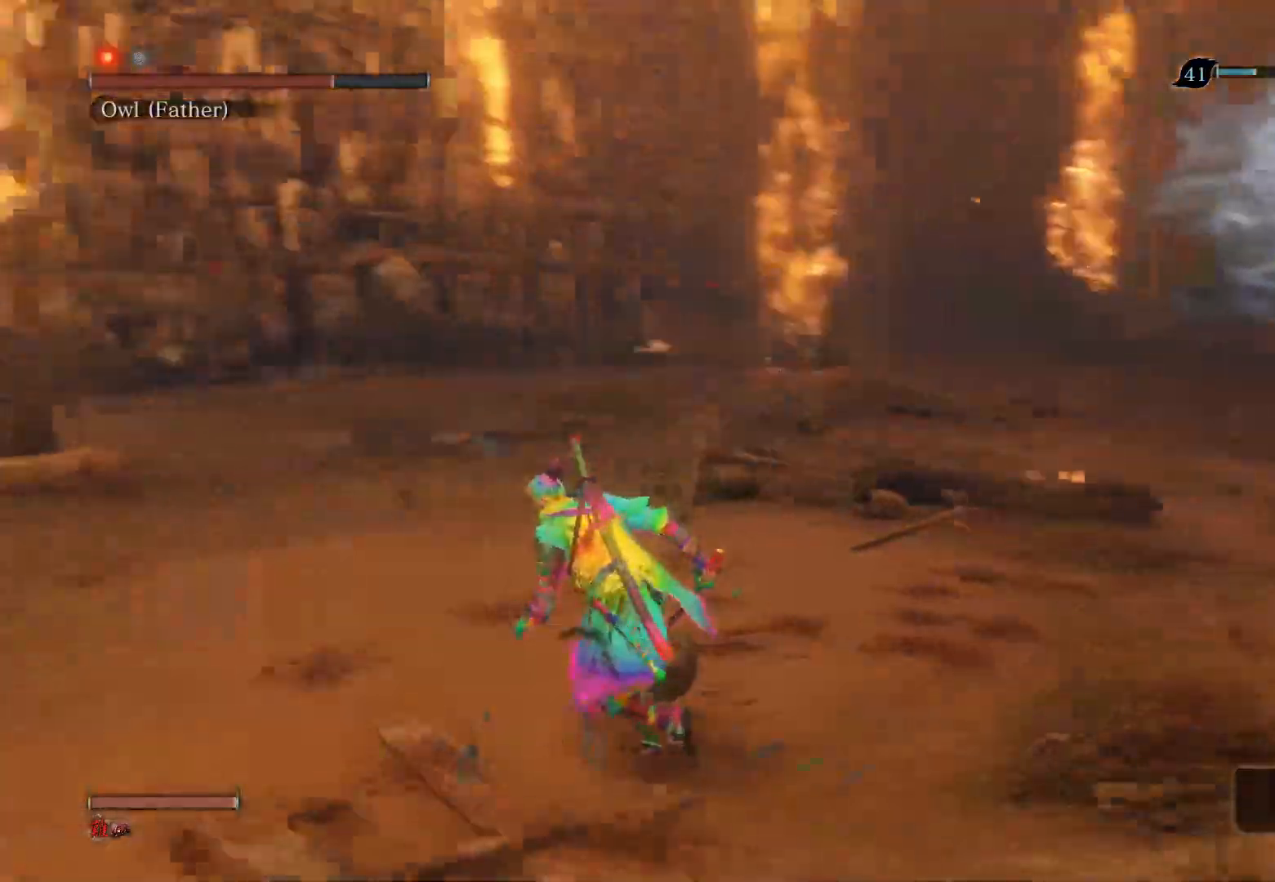
{"buttons": [], "left_stick": "center", "right_stick": "center", "events": [[50, "left_stick", "left"], [450, "right_stick", "center"], [467, "left_stick", "center"]]}
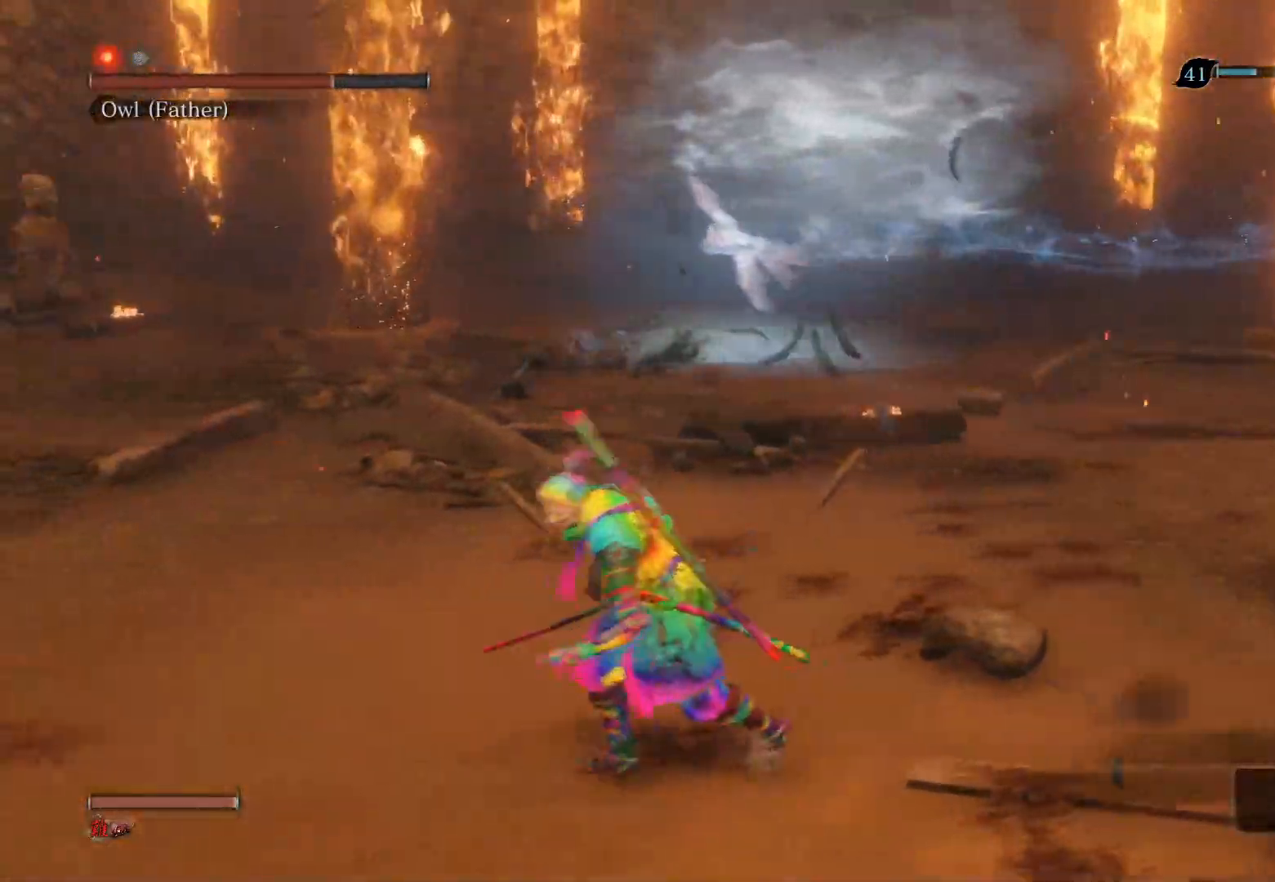
{"buttons": [], "left_stick": "center", "right_stick": "left", "events": [[100, "right_stick", "left"], [233, "right_stick", "center"], [467, "right_stick", "left"]]}
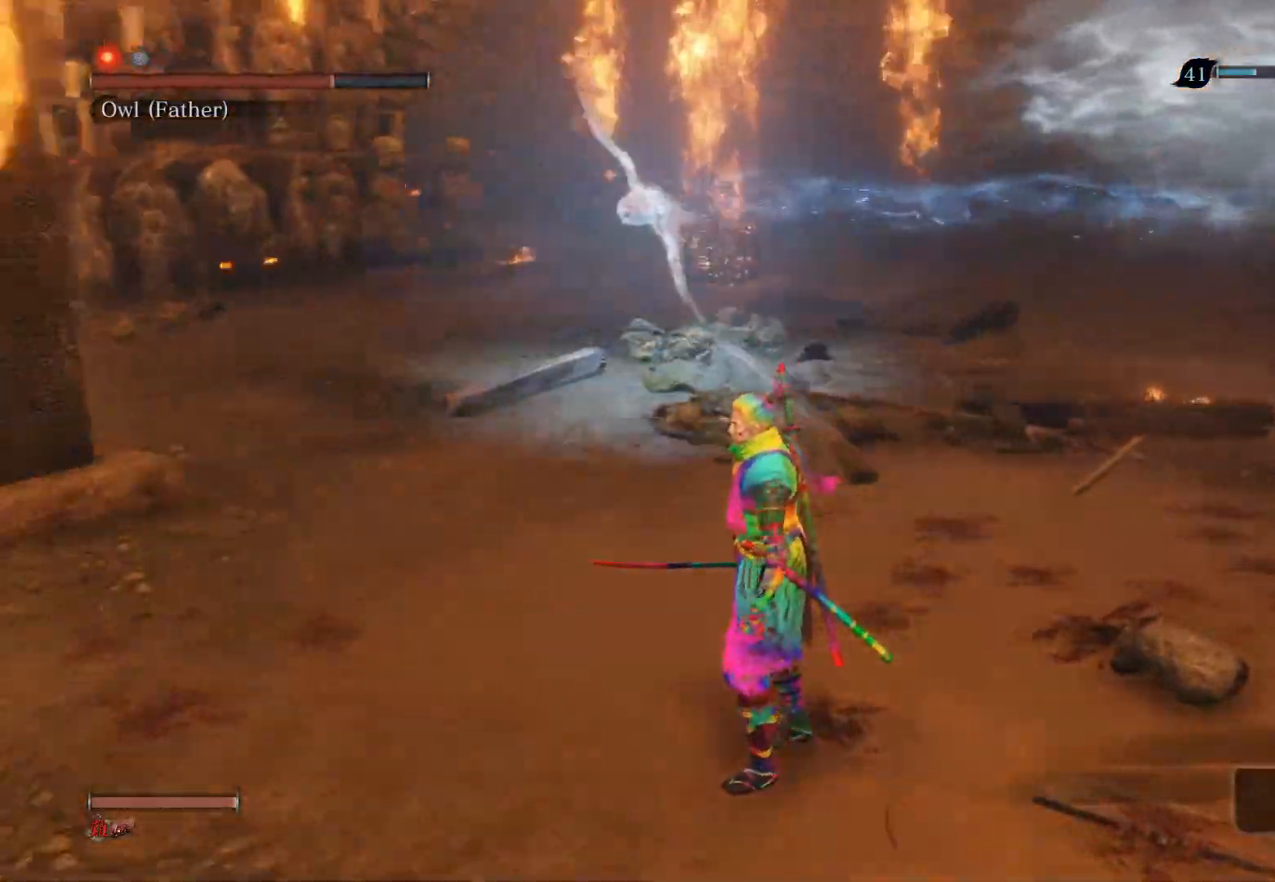
{"buttons": [], "left_stick": "center", "right_stick": "left", "events": []}
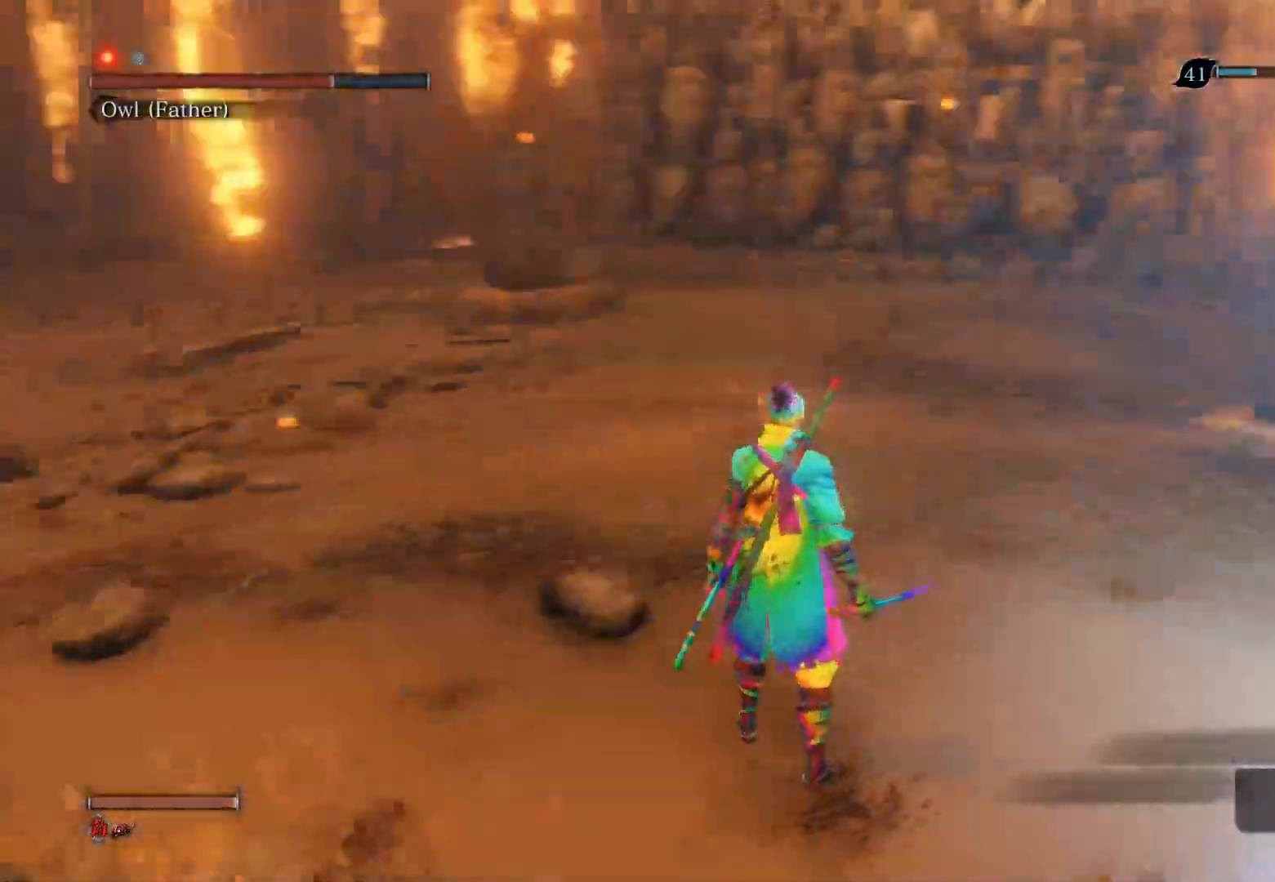
{"buttons": [], "left_stick": "center", "right_stick": "left", "events": []}
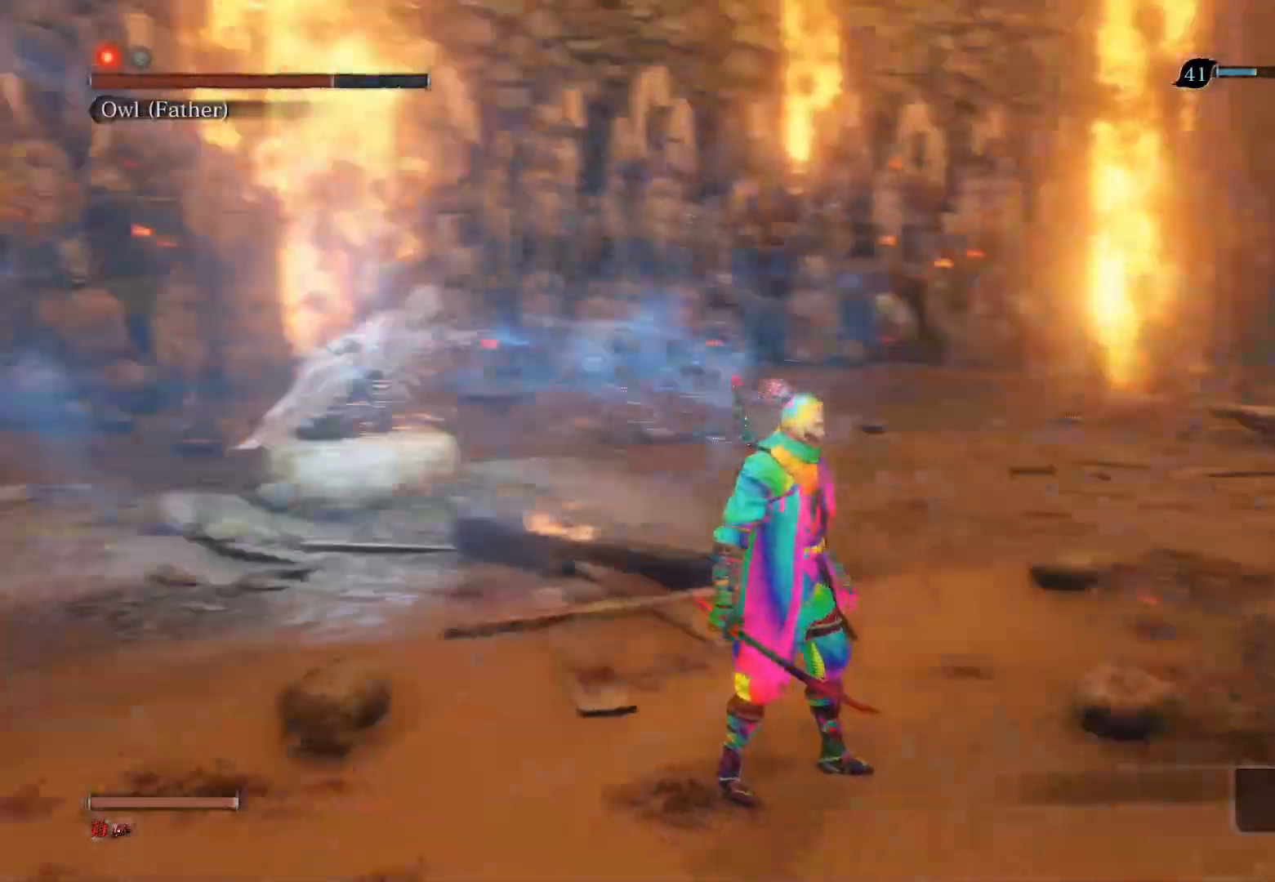
{"buttons": ["R3"], "left_stick": "center", "right_stick": "center", "events": [[83, "left_stick", "up-left"], [233, "right_stick", "center"], [333, "left_stick", "center"], [500, "R3", "down"]]}
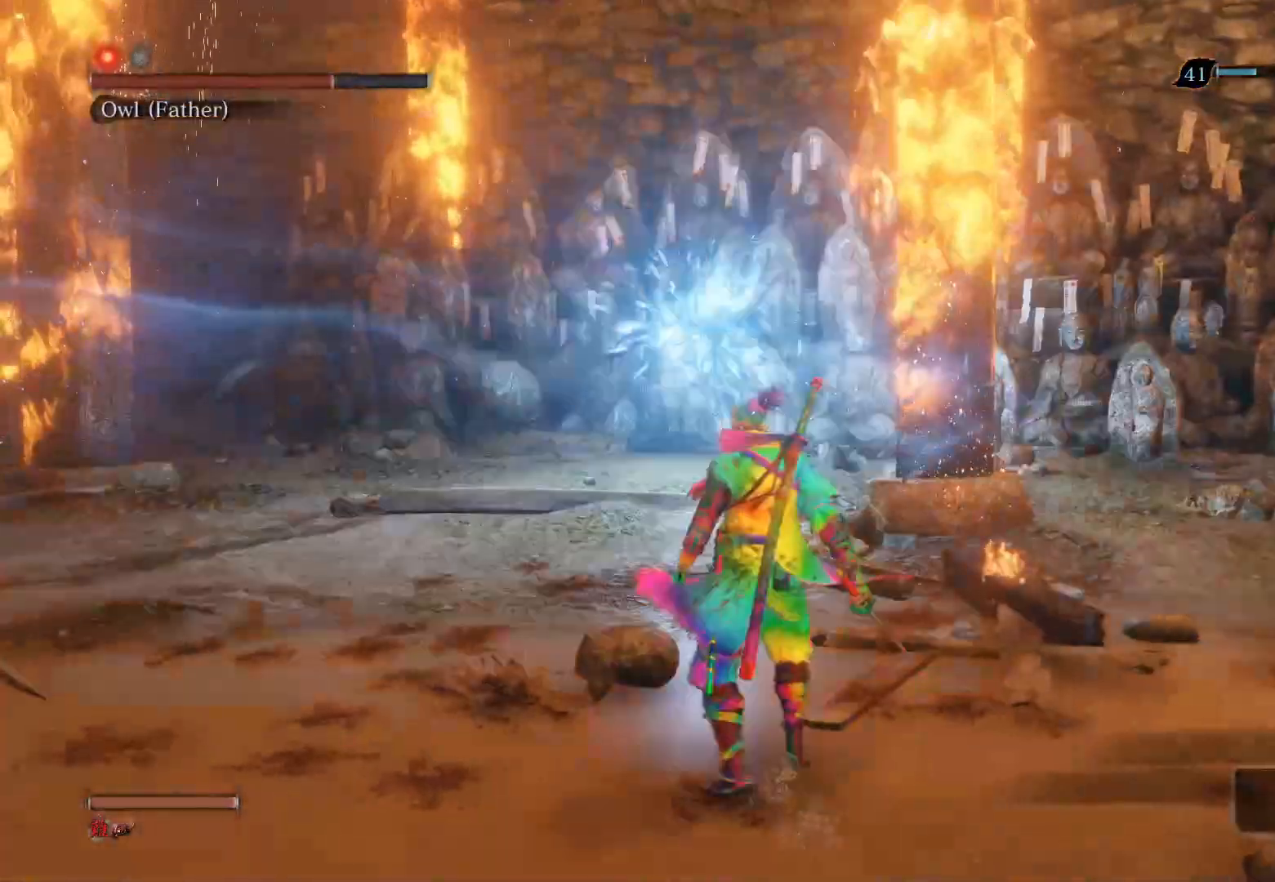
{"buttons": [], "left_stick": "right", "right_stick": "center", "events": [[133, "R3", "up"], [450, "left_stick", "right"]]}
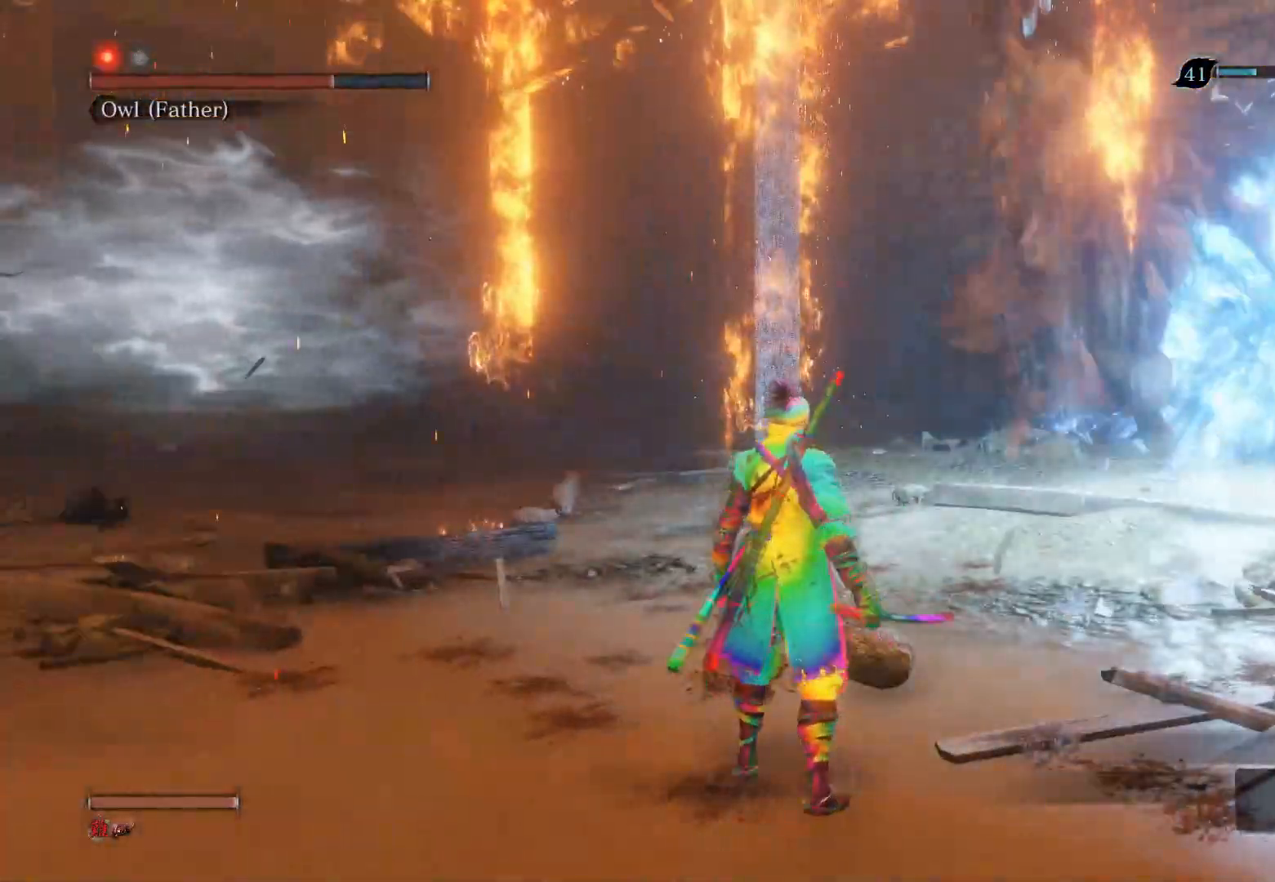
{"buttons": ["L1"], "left_stick": "center", "right_stick": "center", "events": [[33, "R3", "down"], [133, "left_stick", "center"], [167, "R3", "up"], [500, "L1", "down"]]}
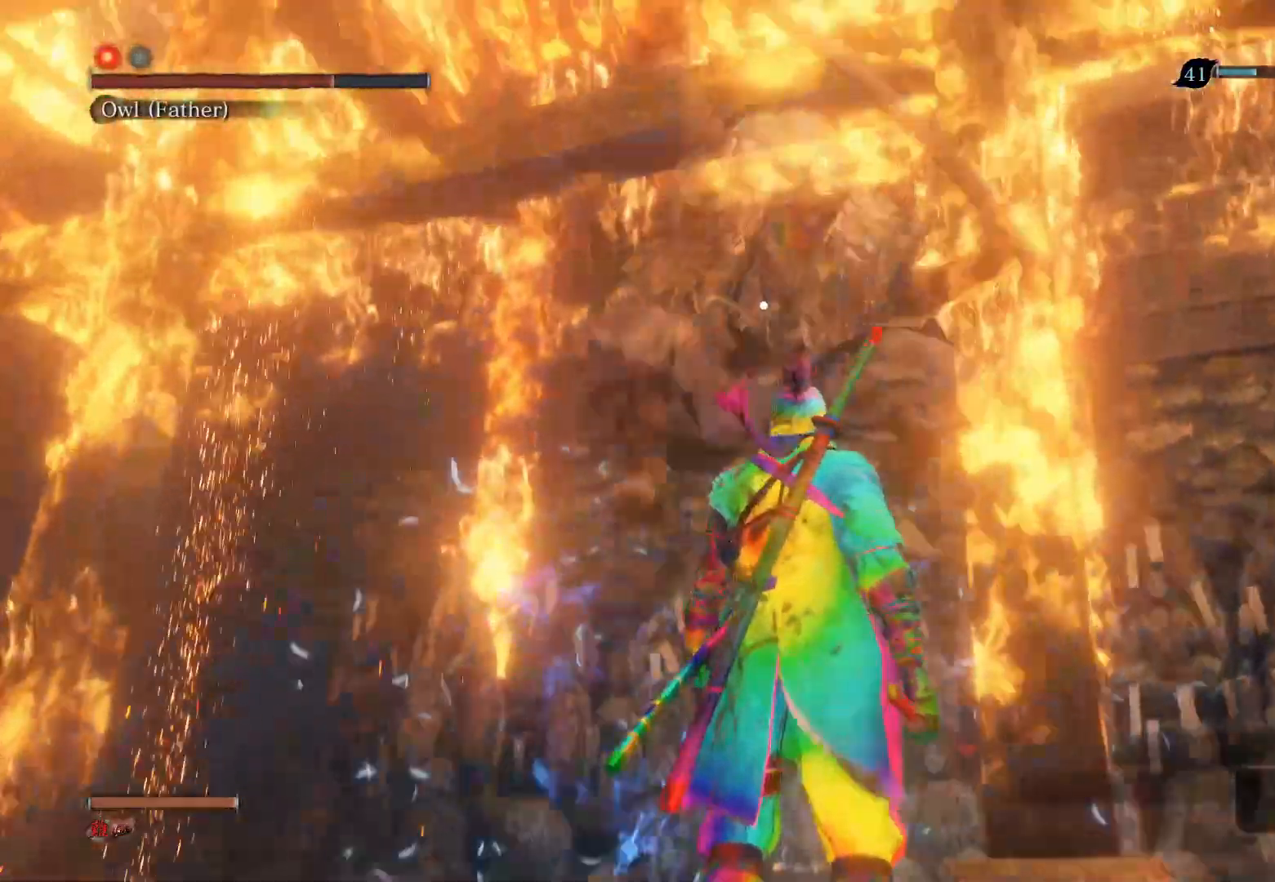
{"buttons": [], "left_stick": "center", "right_stick": "center", "events": [[300, "L1", "up"]]}
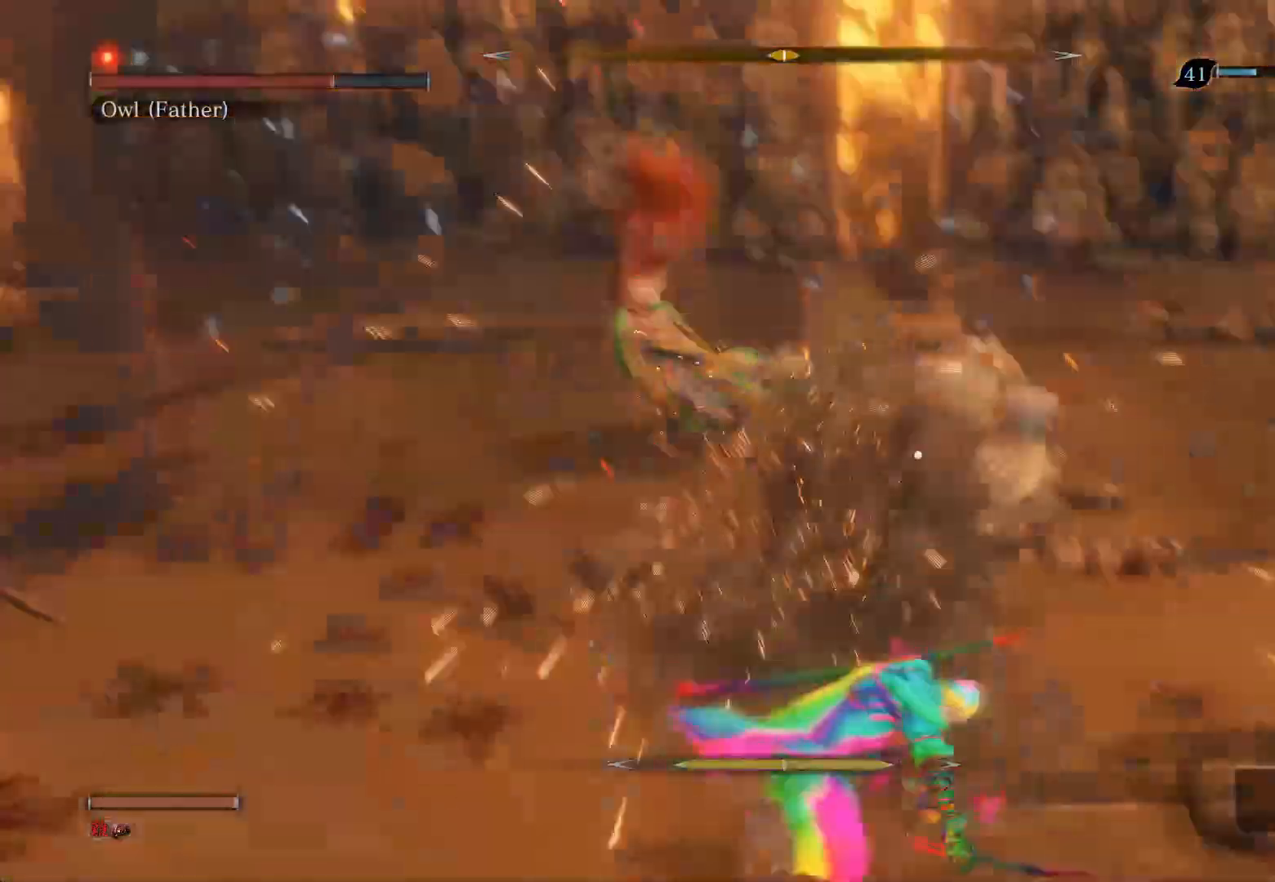
{"buttons": [], "left_stick": "center", "right_stick": "center", "events": []}
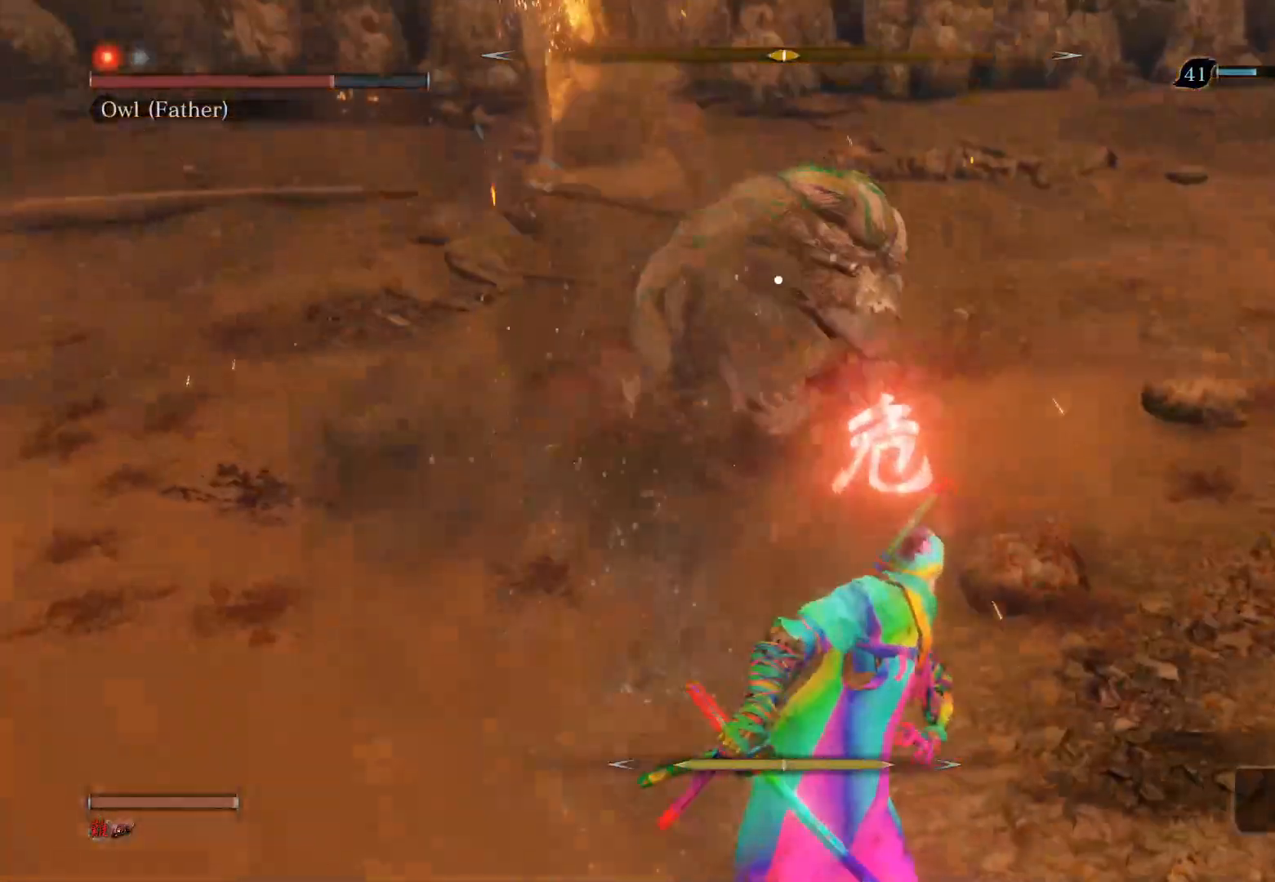
{"buttons": [], "left_stick": "up-right", "right_stick": "center", "events": [[183, "CROSS", "down"], [283, "CROSS", "up"], [333, "left_stick", "up-right"]]}
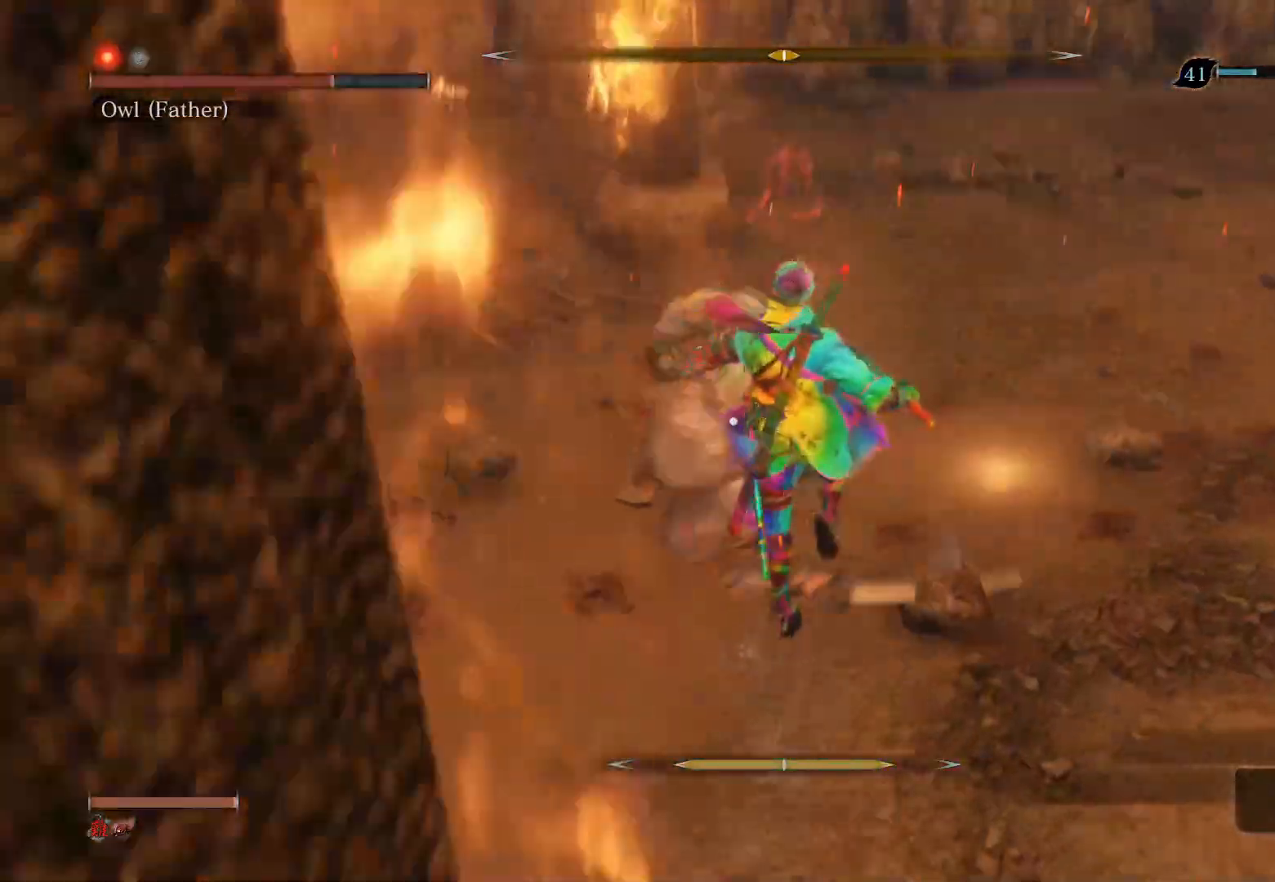
{"buttons": [], "left_stick": "up", "right_stick": "center", "events": [[300, "left_stick", "up"], [350, "R1", "down"], [500, "R1", "up"]]}
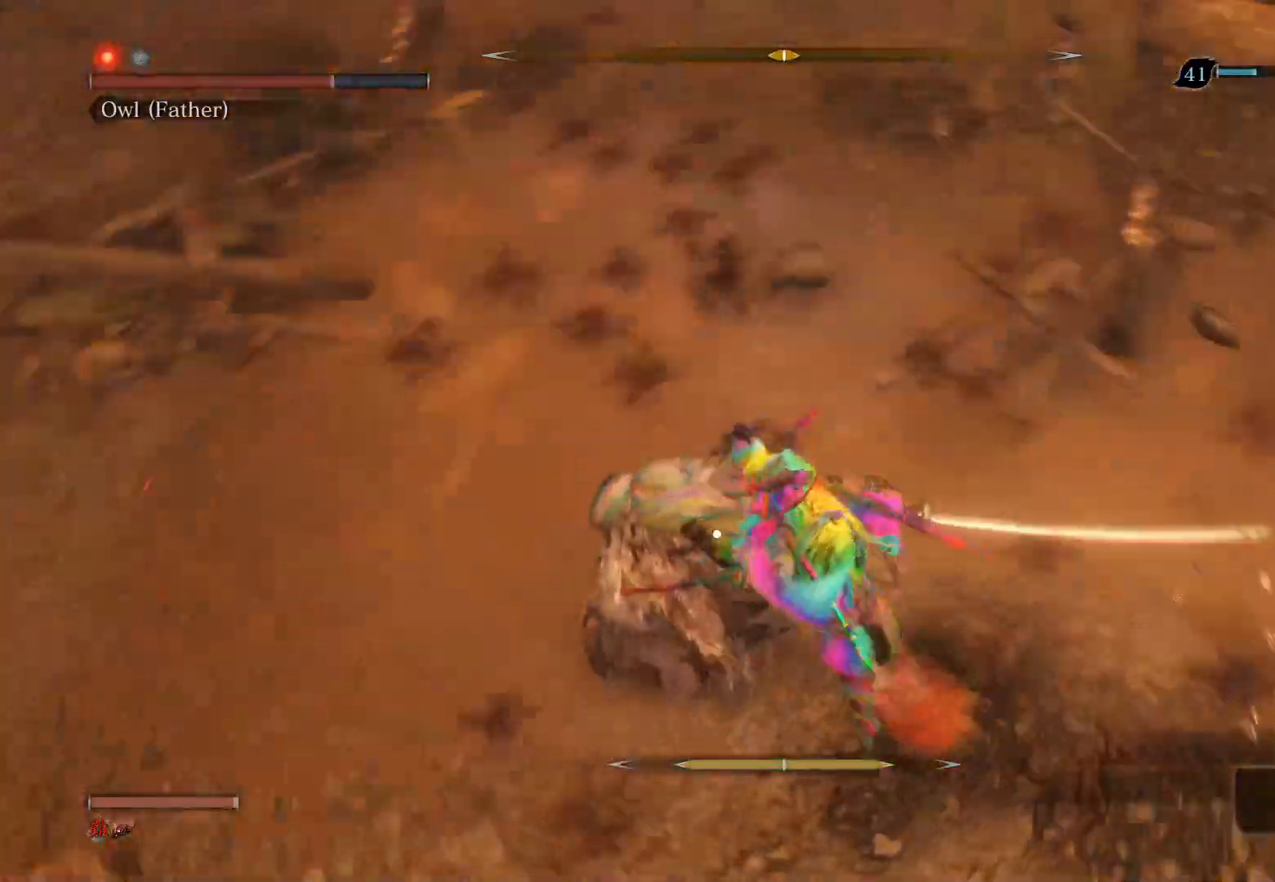
{"buttons": [], "left_stick": "center", "right_stick": "center", "events": [[83, "left_stick", "up-left"], [267, "R1", "down"], [350, "left_stick", "center"], [367, "R1", "up"]]}
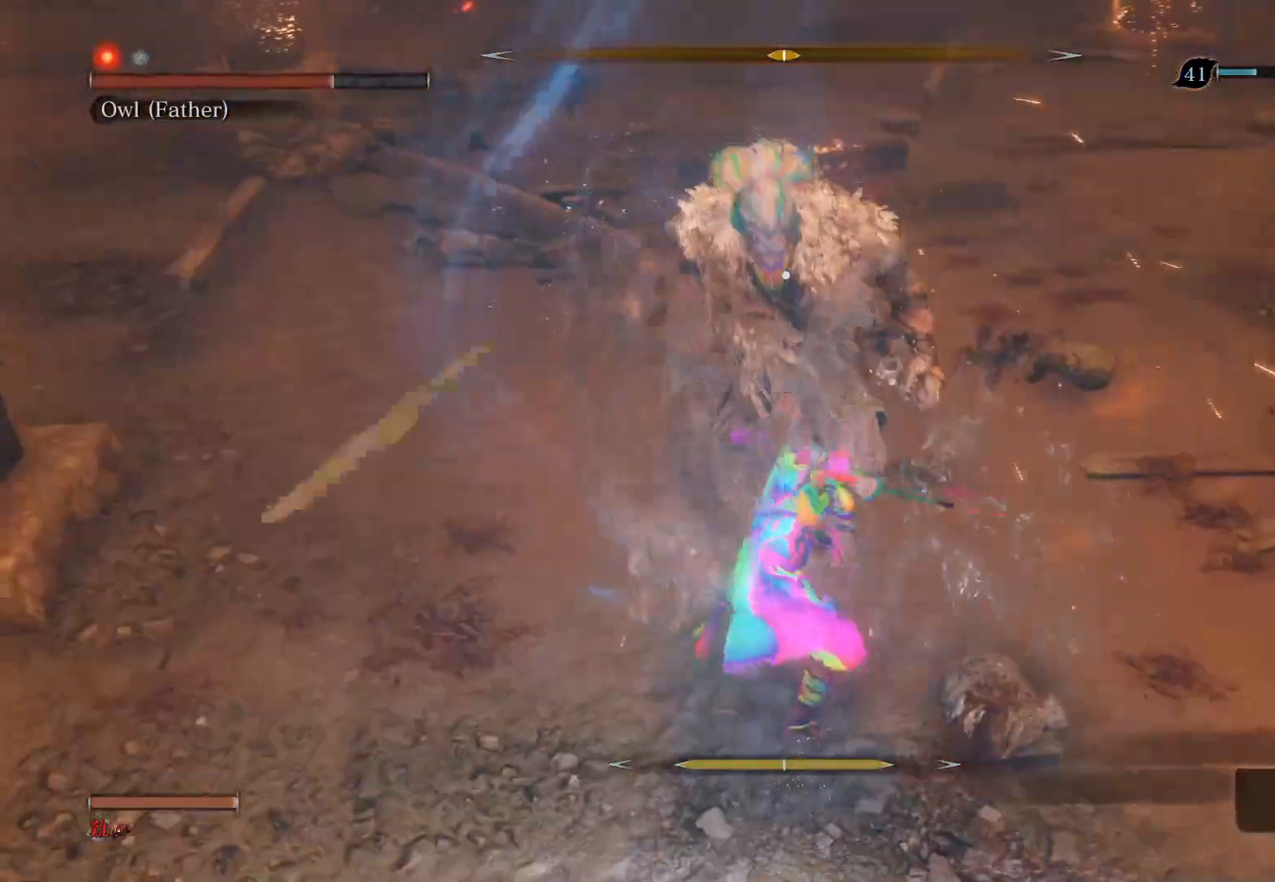
{"buttons": [], "left_stick": "center", "right_stick": "center", "events": [[83, "left_stick", "up-left"], [500, "left_stick", "center"]]}
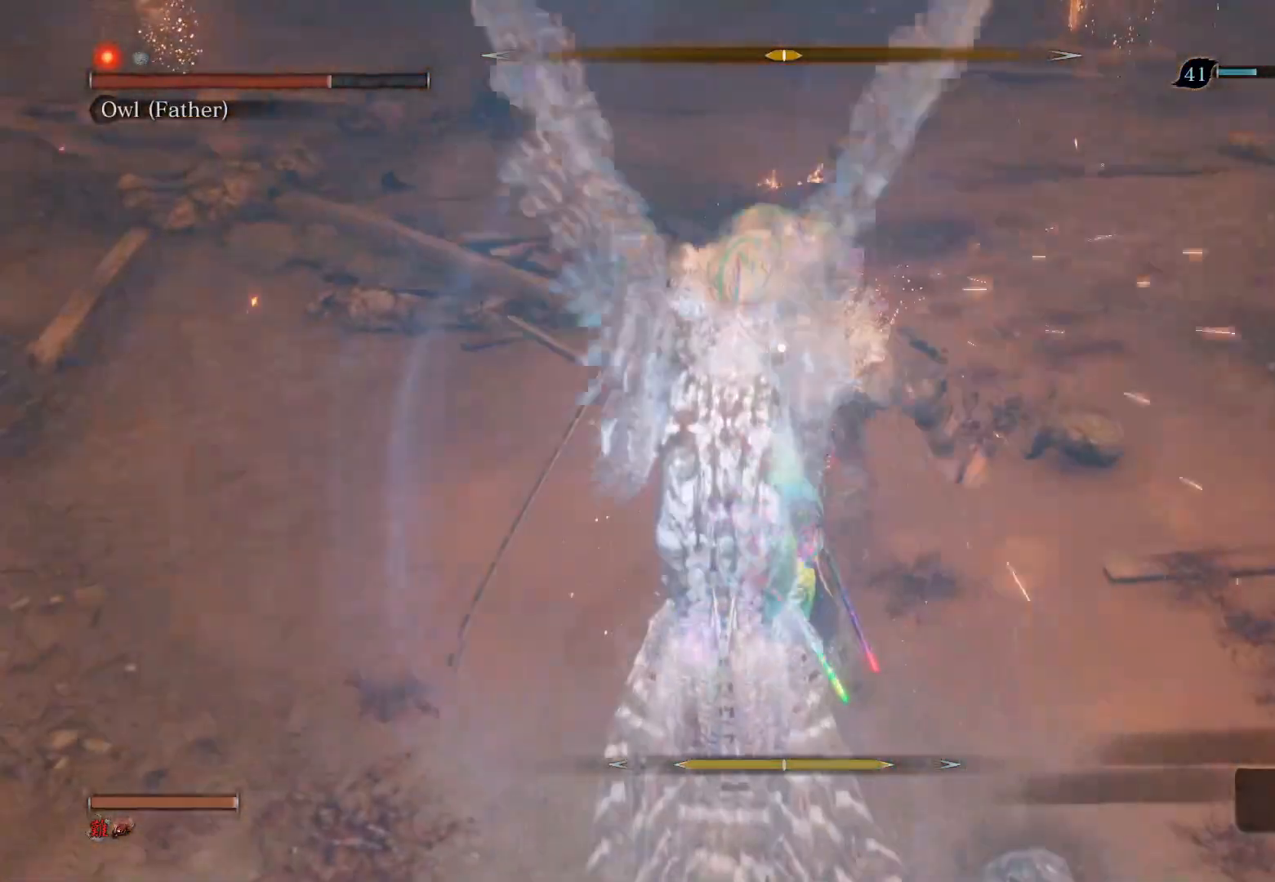
{"buttons": [], "left_stick": "down", "right_stick": "center", "events": [[67, "R3", "down"], [167, "R3", "up"], [367, "left_stick", "down"]]}
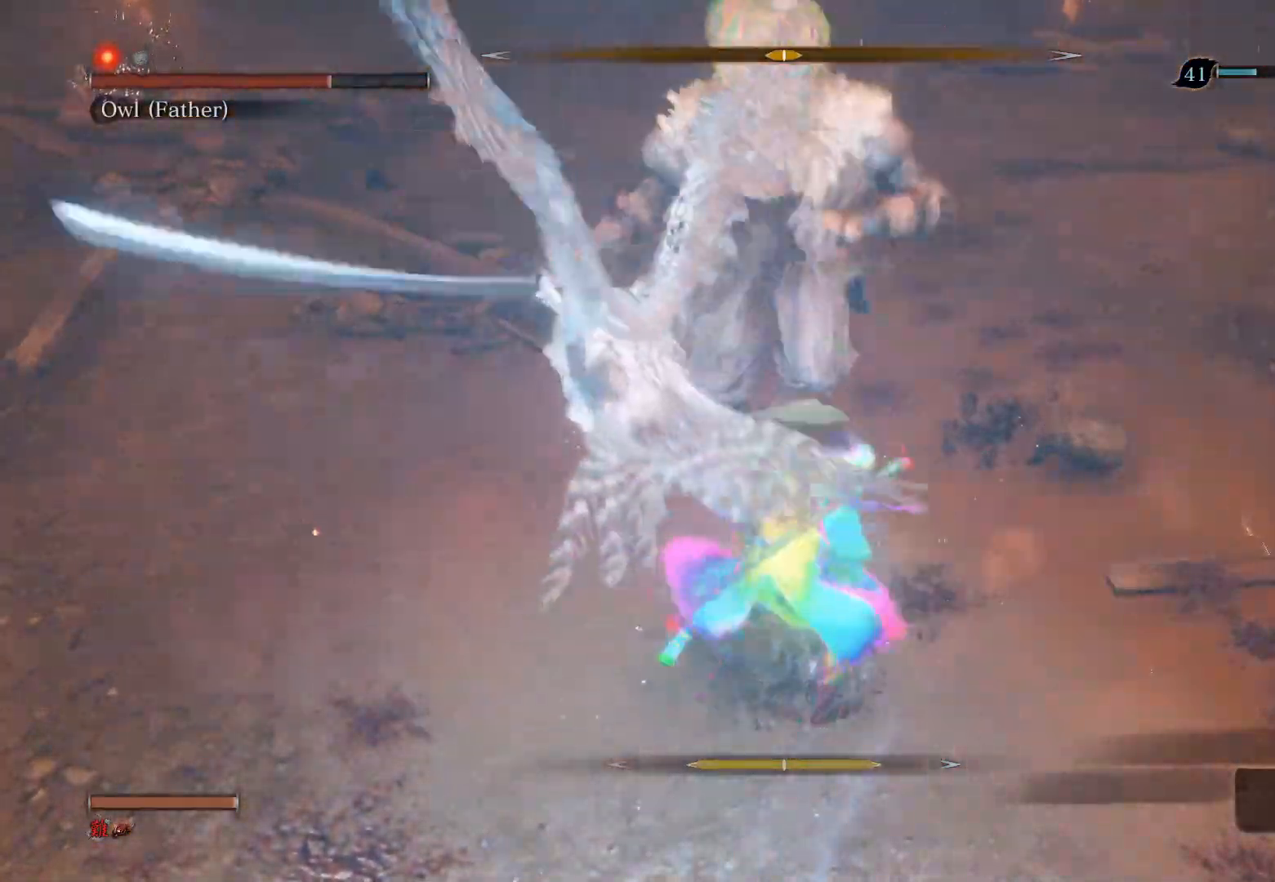
{"buttons": [], "left_stick": "down", "right_stick": "center", "events": [[167, "CIRCLE", "down"], [283, "L3", "down"], [317, "CIRCLE", "up"], [483, "L3", "up"]]}
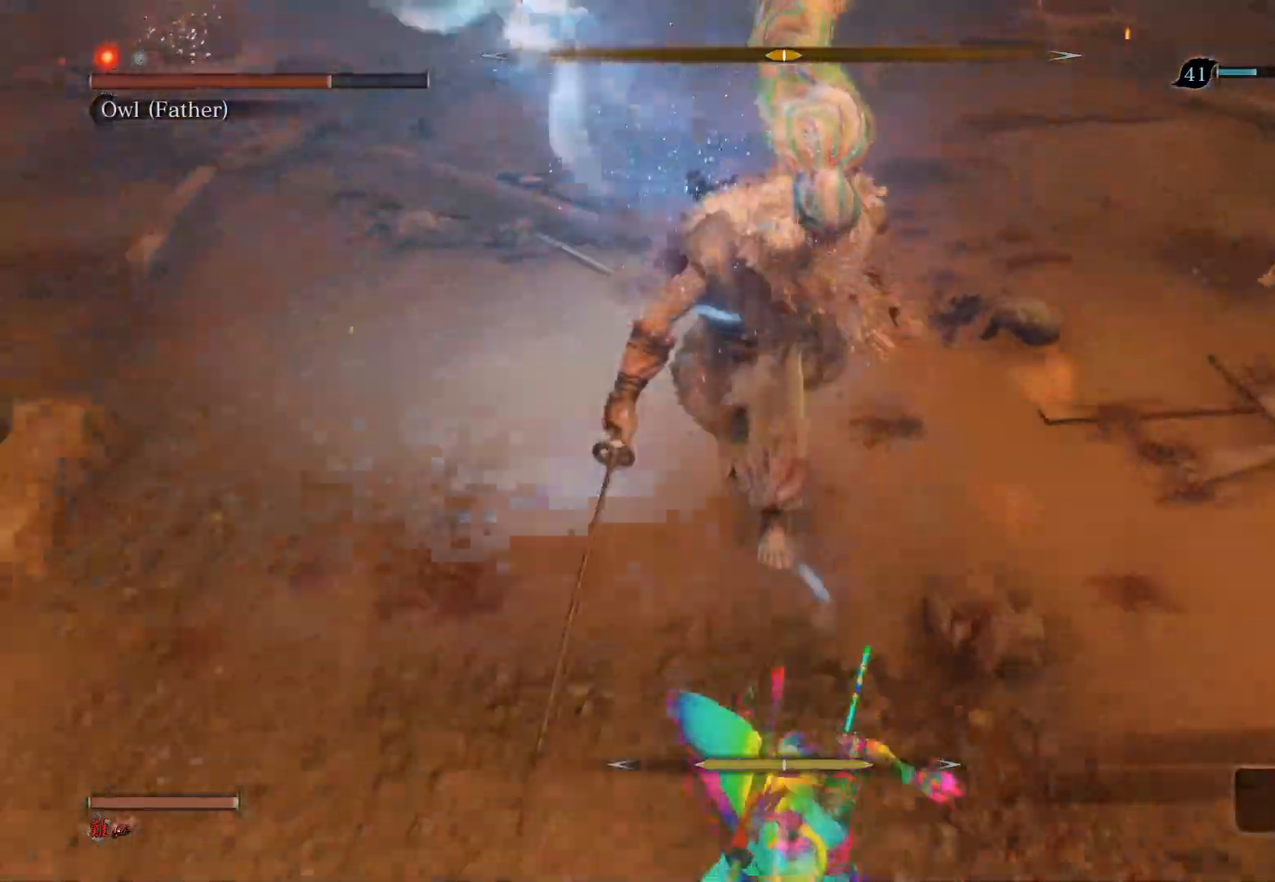
{"buttons": [], "left_stick": "up", "right_stick": "center", "events": [[83, "left_stick", "up"], [167, "R3", "down"], [250, "right_stick", "left"], [300, "R3", "up"], [317, "right_stick", "center"]]}
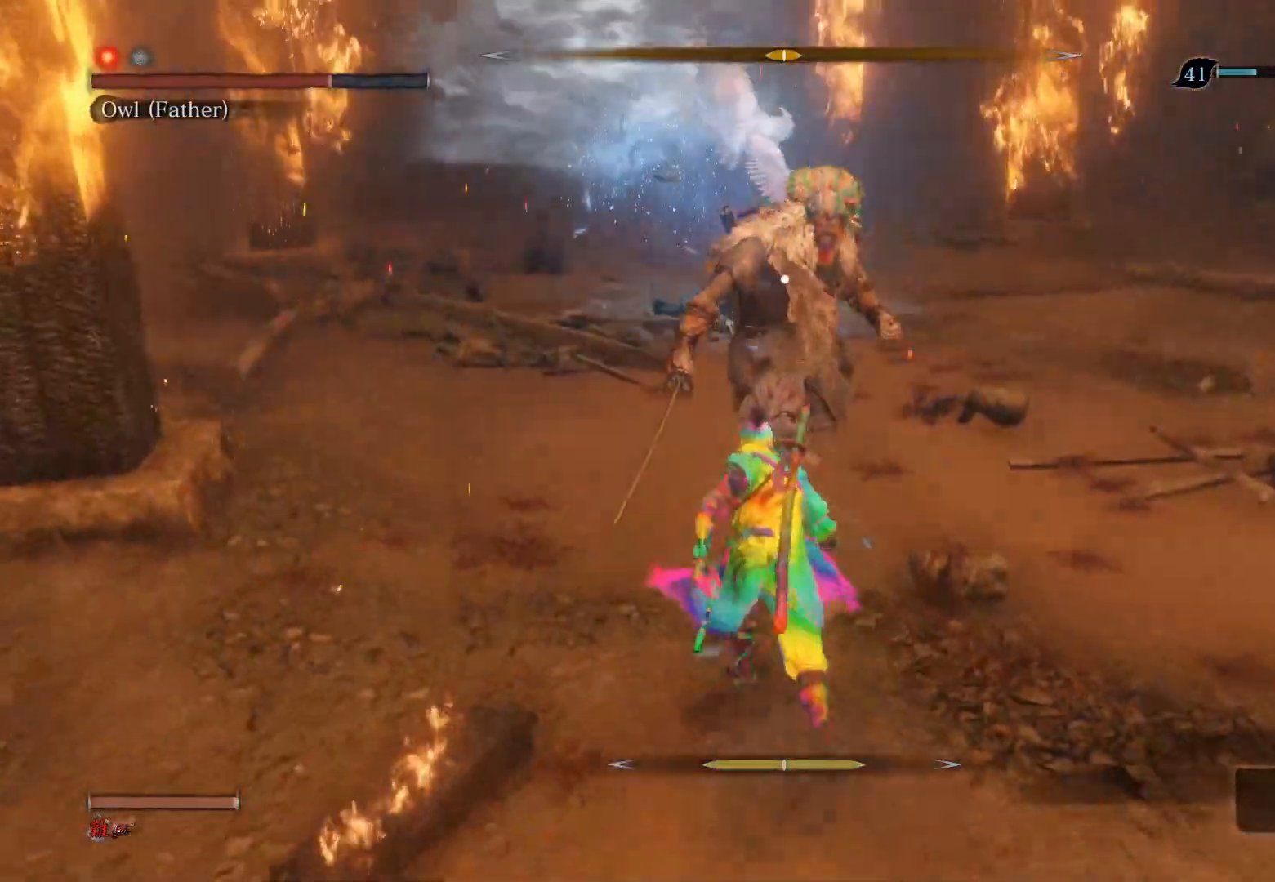
{"buttons": [], "left_stick": "up", "right_stick": "center", "events": [[67, "R1", "down"], [217, "R1", "up"]]}
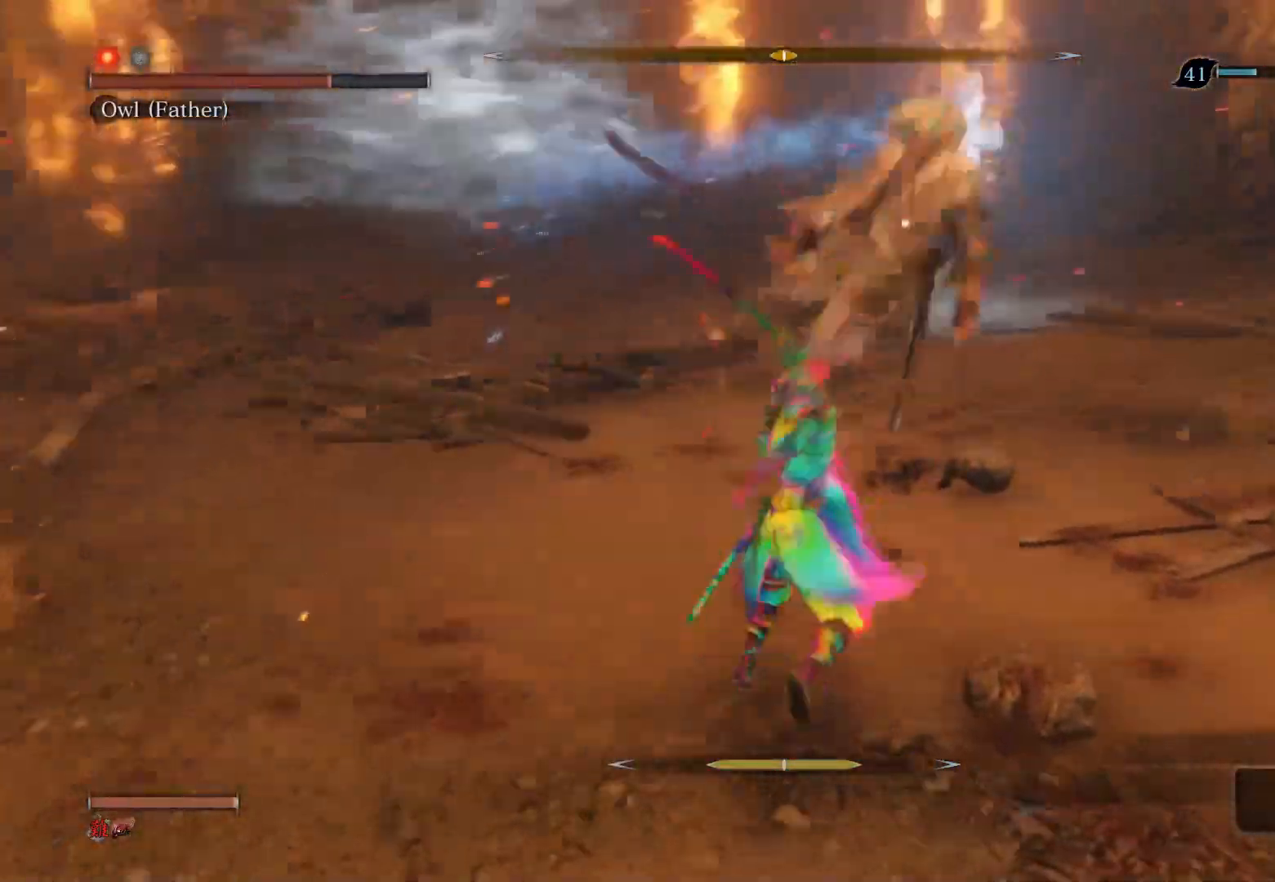
{"buttons": [], "left_stick": "center", "right_stick": "center", "events": [[400, "left_stick", "center"]]}
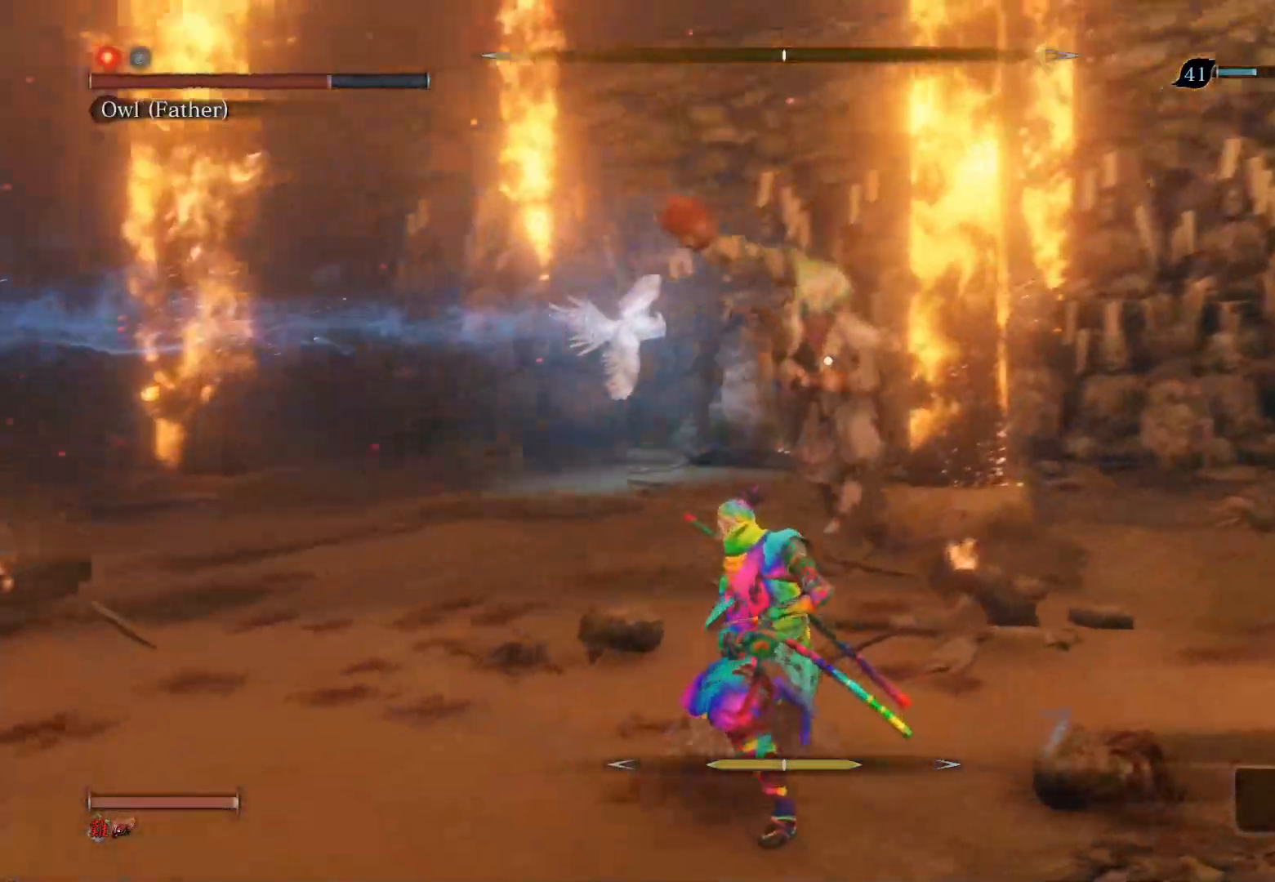
{"buttons": [], "left_stick": "center", "right_stick": "center", "events": [[83, "left_stick", "up"], [367, "left_stick", "center"]]}
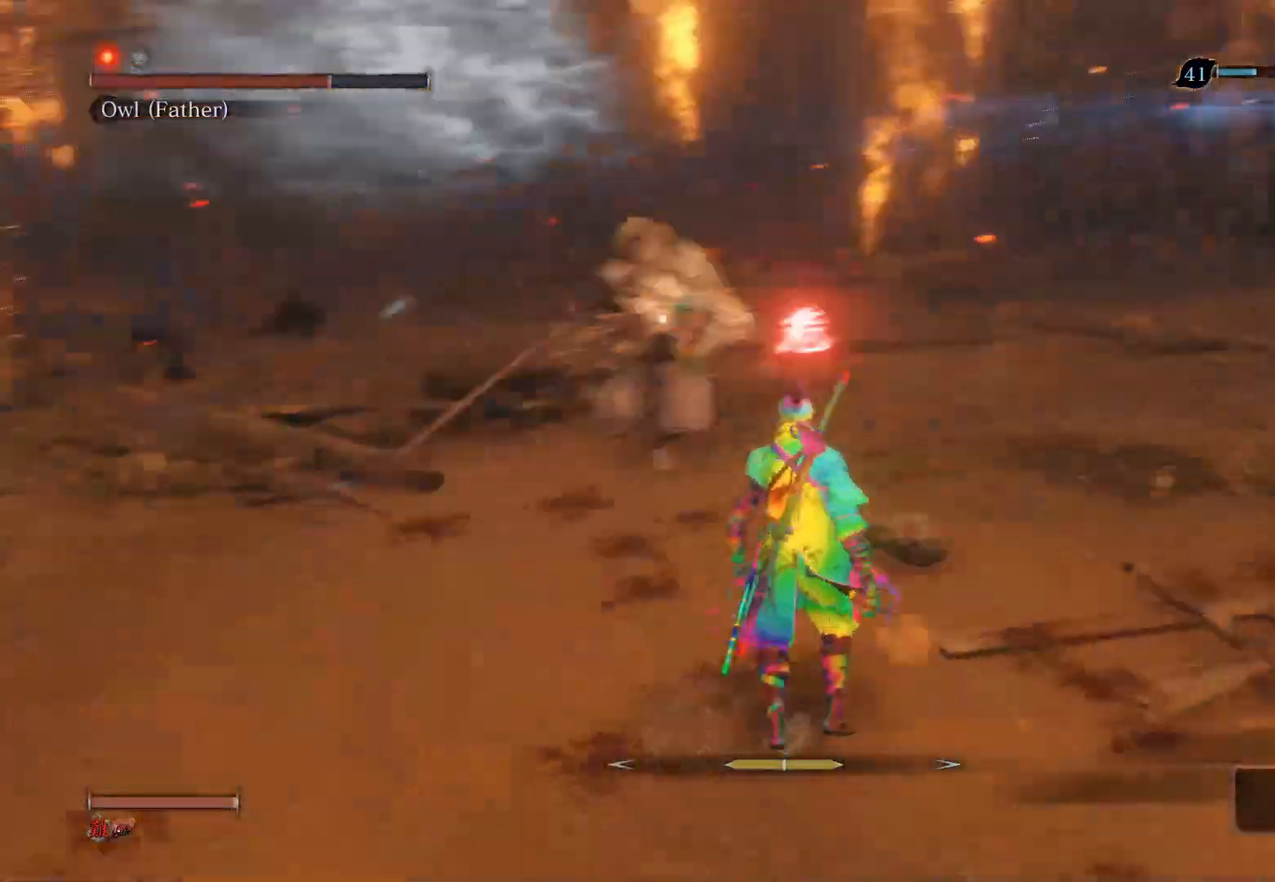
{"buttons": ["CROSS"], "left_stick": "center", "right_stick": "center", "events": [[417, "CROSS", "down"]]}
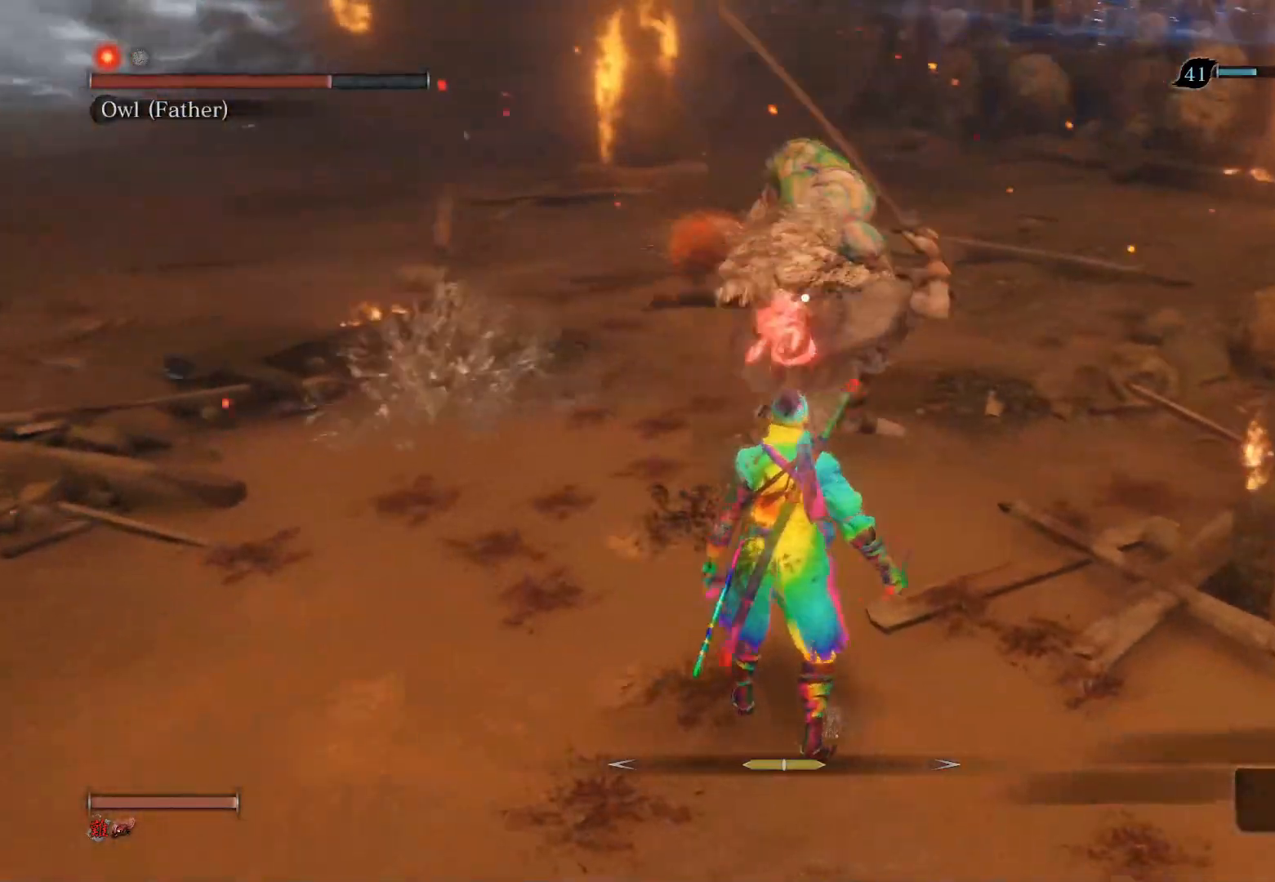
{"buttons": [], "left_stick": "center", "right_stick": "center", "events": [[50, "CROSS", "up"]]}
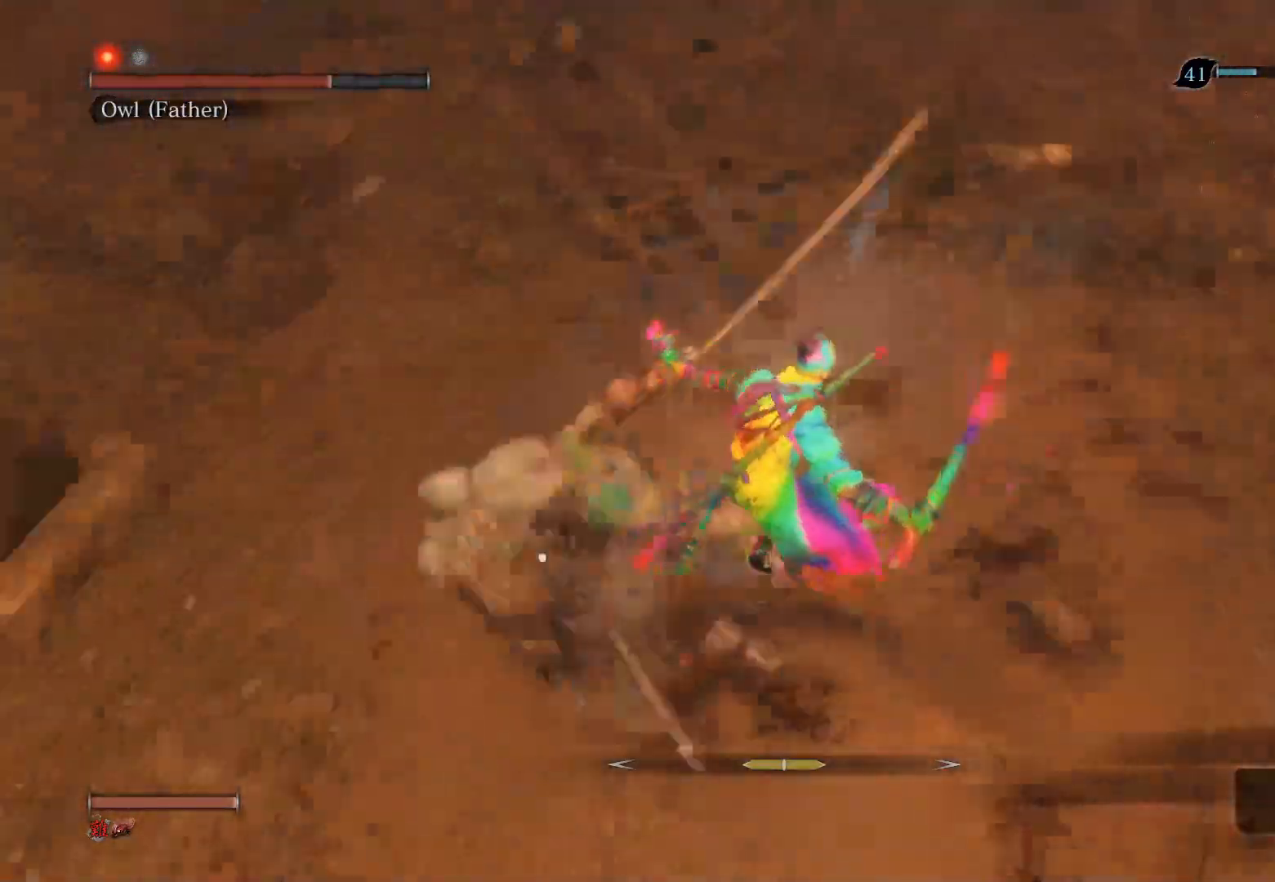
{"buttons": [], "left_stick": "center", "right_stick": "center", "events": []}
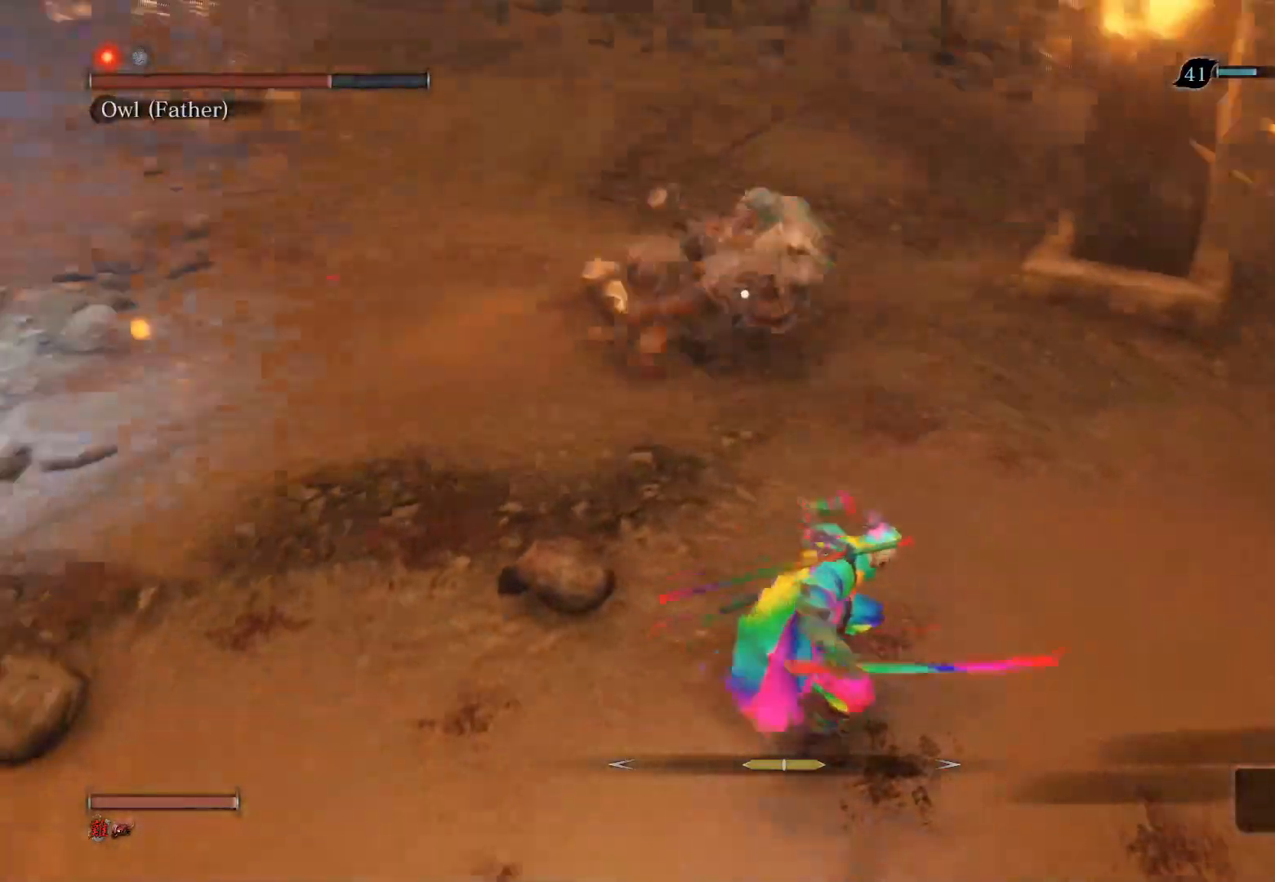
{"buttons": [], "left_stick": "center", "right_stick": "center", "events": []}
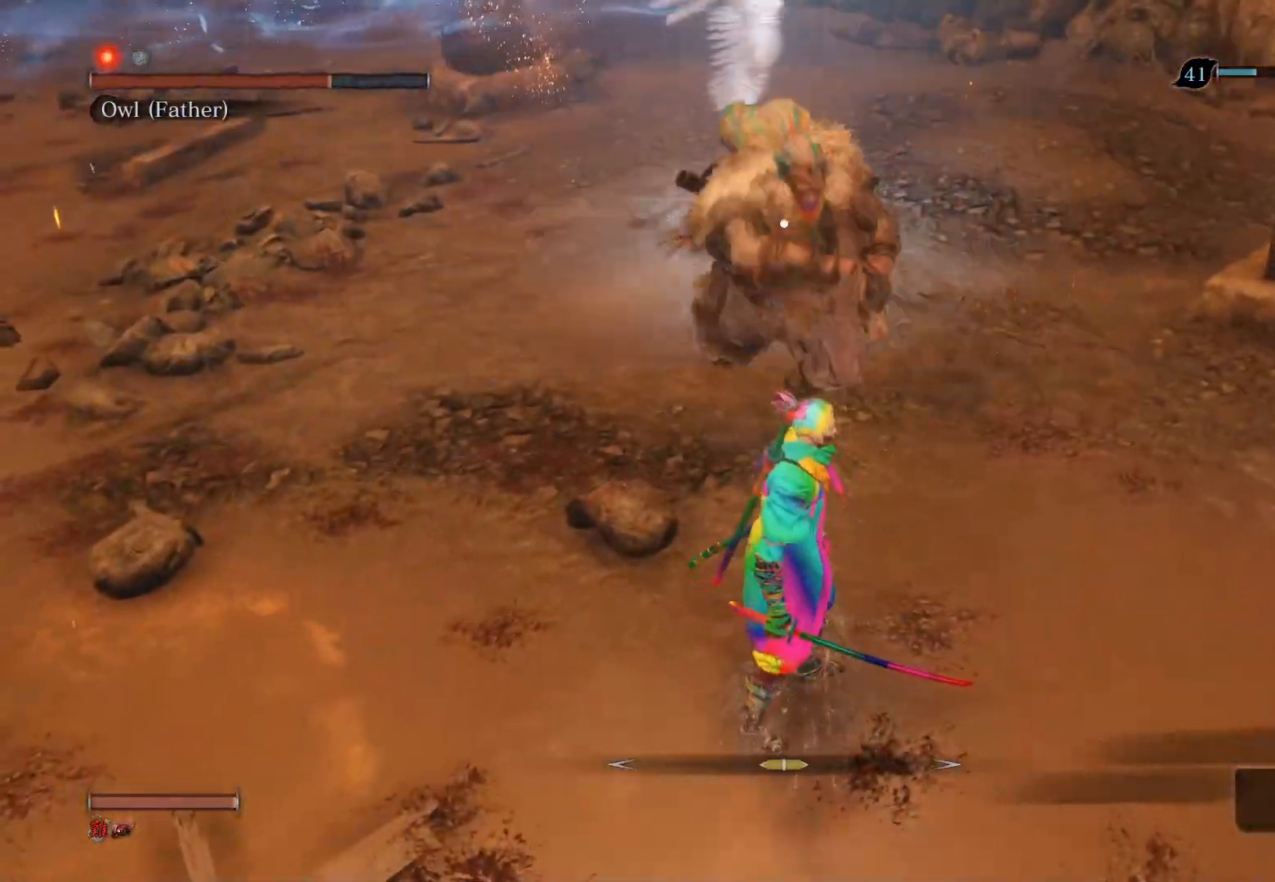
{"buttons": [], "left_stick": "up-right", "right_stick": "center", "events": [[50, "left_stick", "up-right"]]}
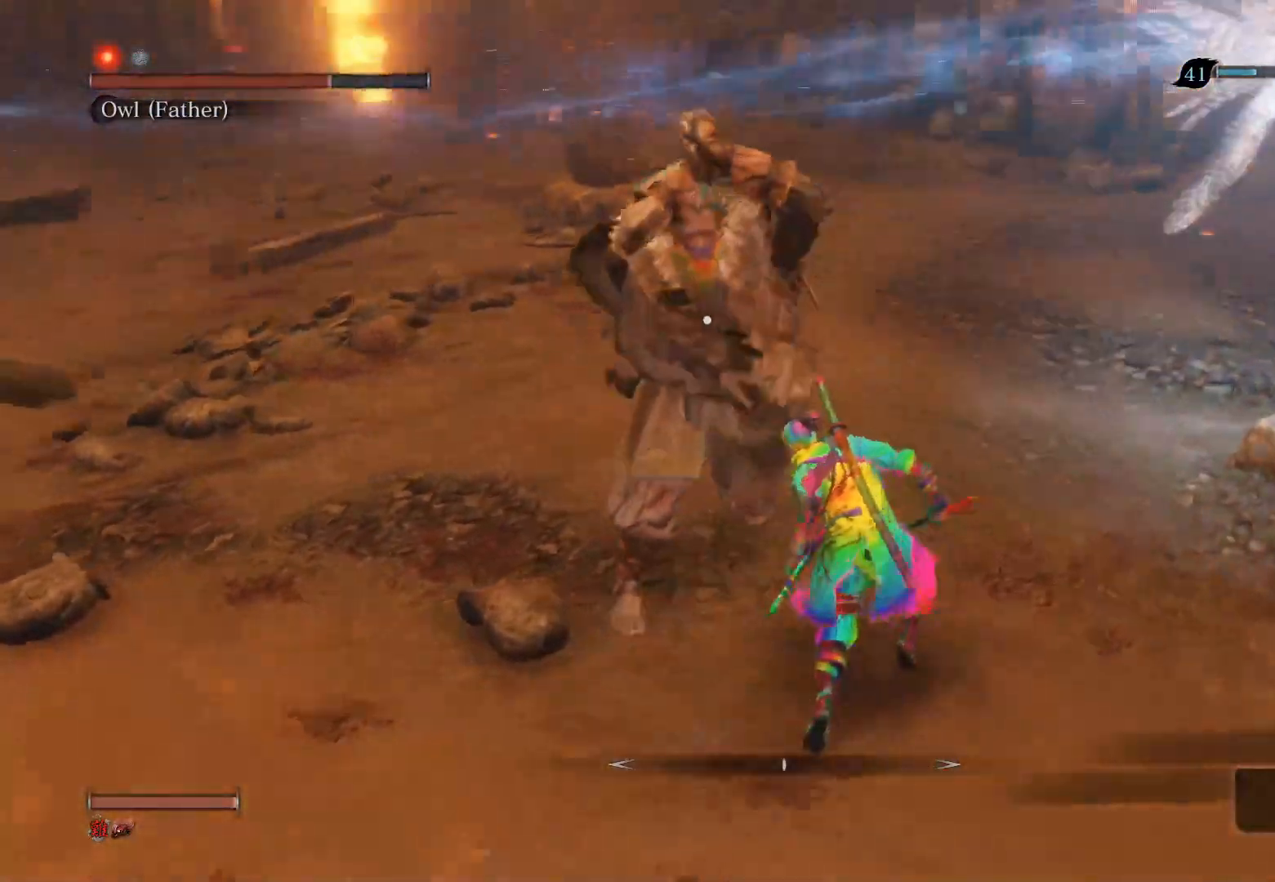
{"buttons": [], "left_stick": "center", "right_stick": "center", "events": [[67, "R1", "down"], [200, "R1", "up"], [217, "left_stick", "center"]]}
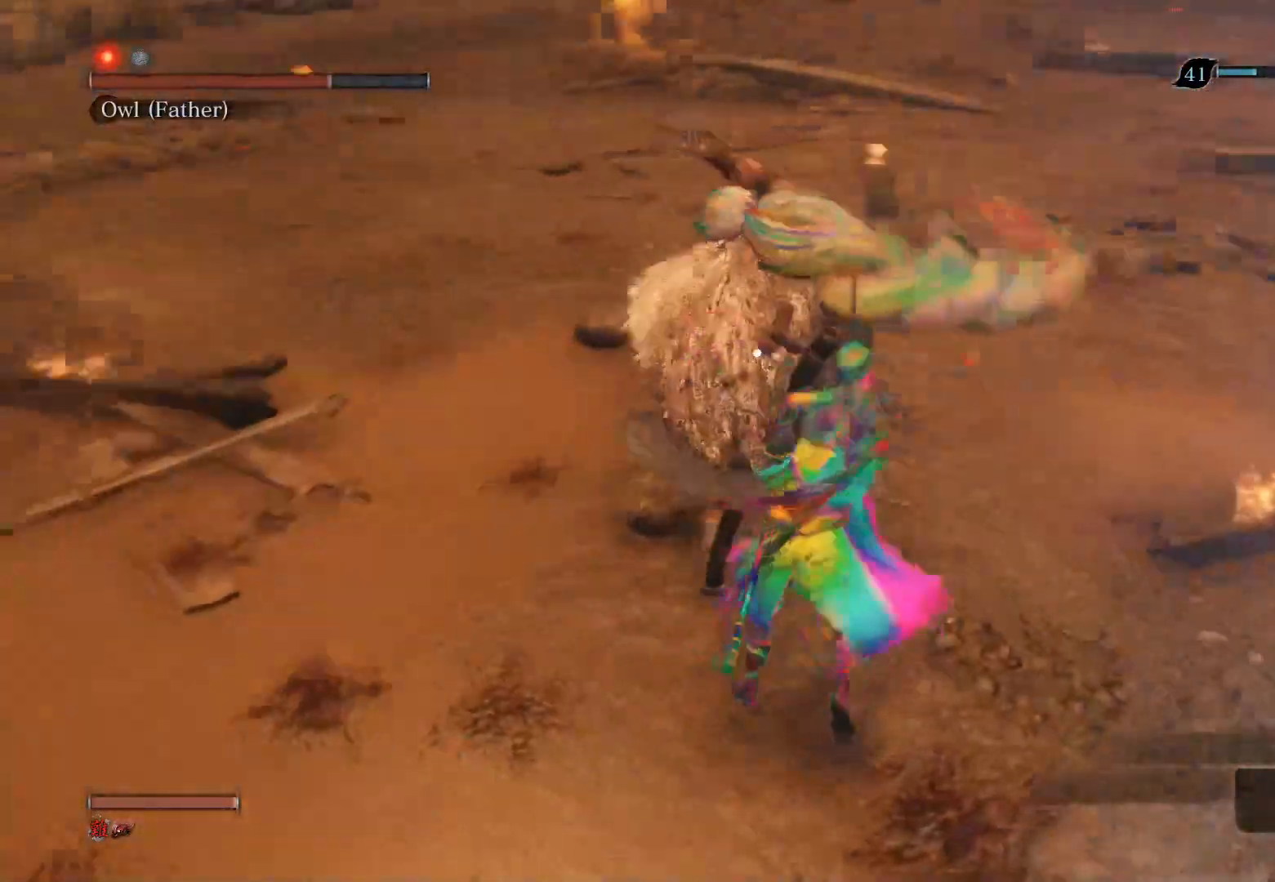
{"buttons": [], "left_stick": "up", "right_stick": "center", "events": [[50, "R1", "down"], [133, "R1", "up"], [233, "R1", "down"], [317, "left_stick", "up"], [400, "R1", "up"]]}
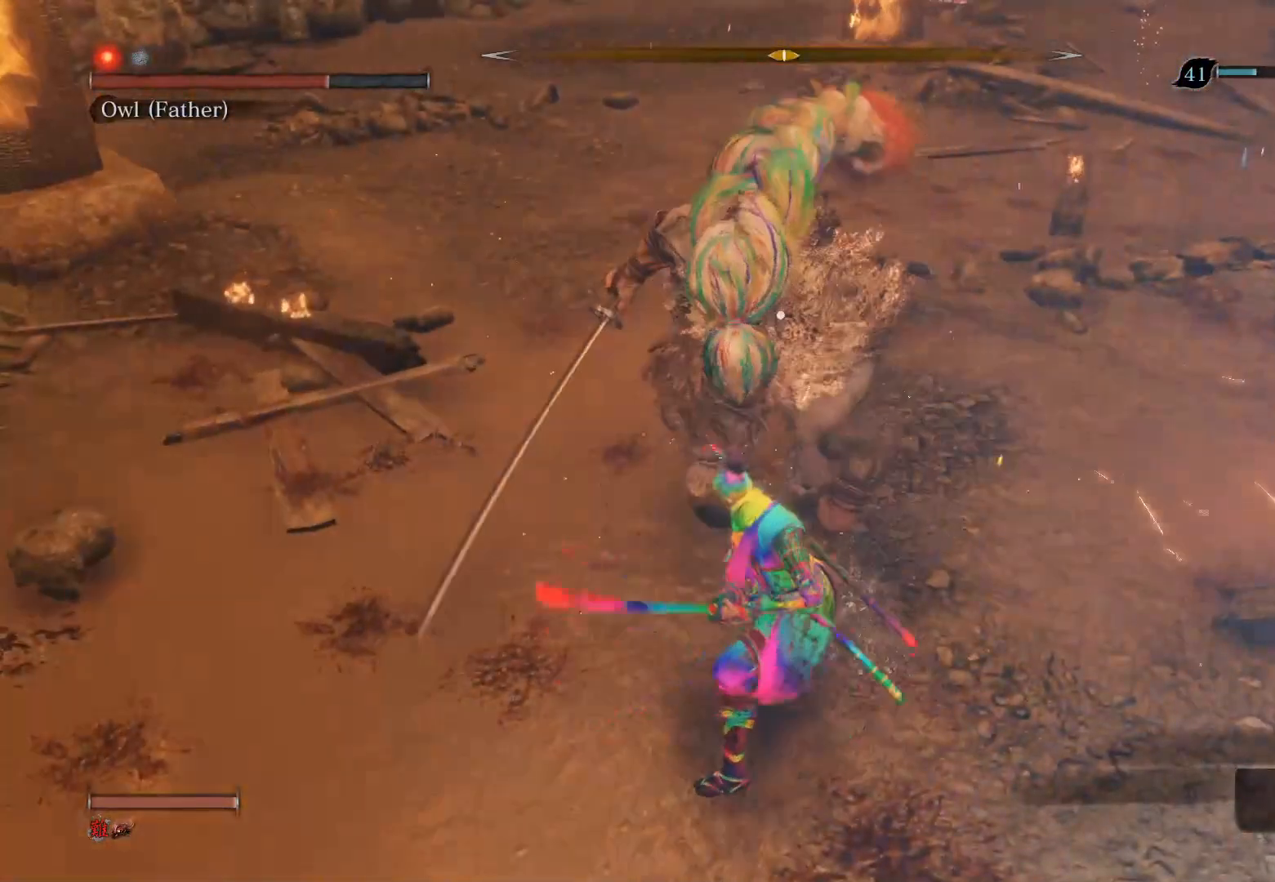
{"buttons": ["R3"], "left_stick": "center", "right_stick": "center", "events": [[300, "left_stick", "center"], [383, "R3", "down"]]}